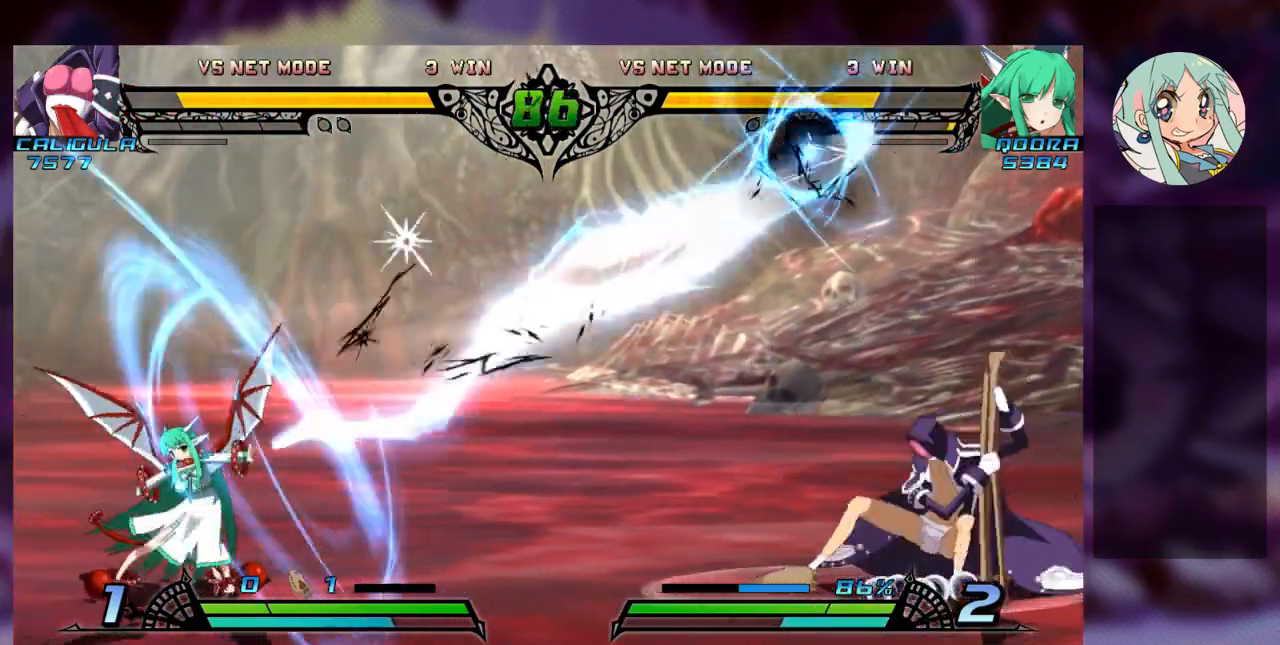
Gameplay with a controller (arcade stick); each line is a JSON object with the inputs held at the frame after it (dt_ms = milliseconds from this image to that frame). "events" lists button and stick changes between this image and that frame as [ms after this image, input, new state], when the widget could be followed in between. Not read: L3 R3.
{"dt_ms": 500, "buttons": [], "left_stick": "down", "events": [[500, "left_stick", "down"]]}
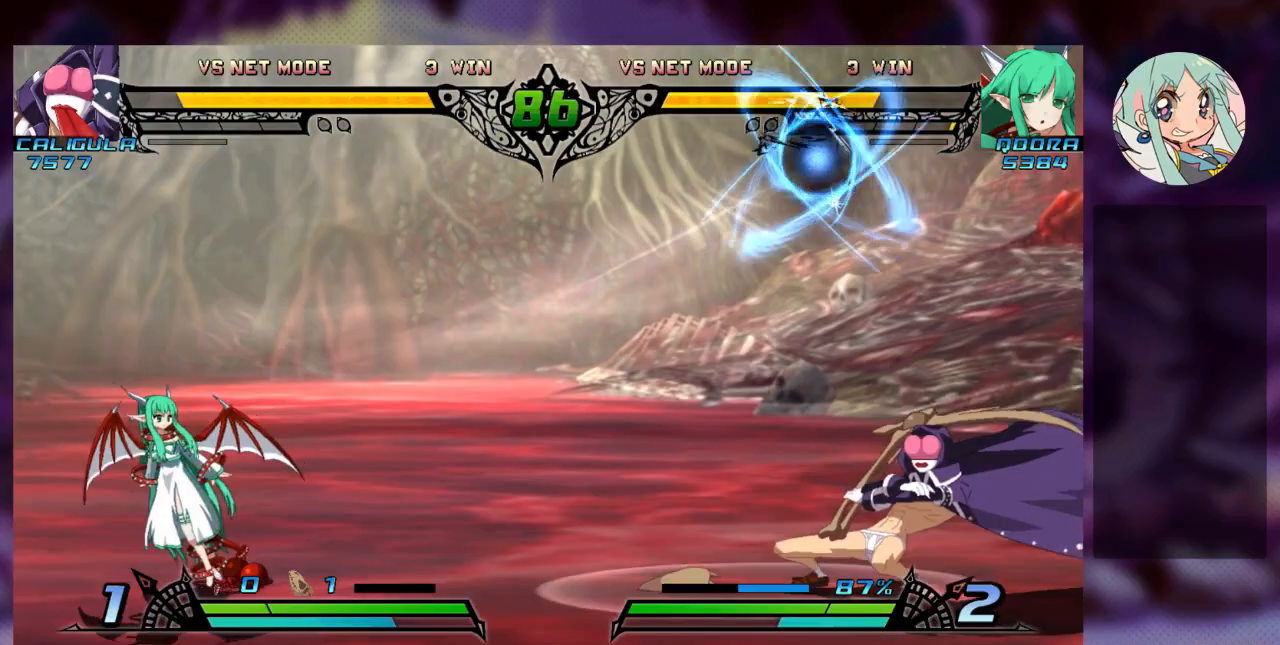
{"dt_ms": 500, "buttons": [], "left_stick": "left", "events": [[100, "left_stick", "right"], [167, "SQUARE", "down"], [233, "SQUARE", "up"], [233, "left_stick", "center"], [400, "left_stick", "left"]]}
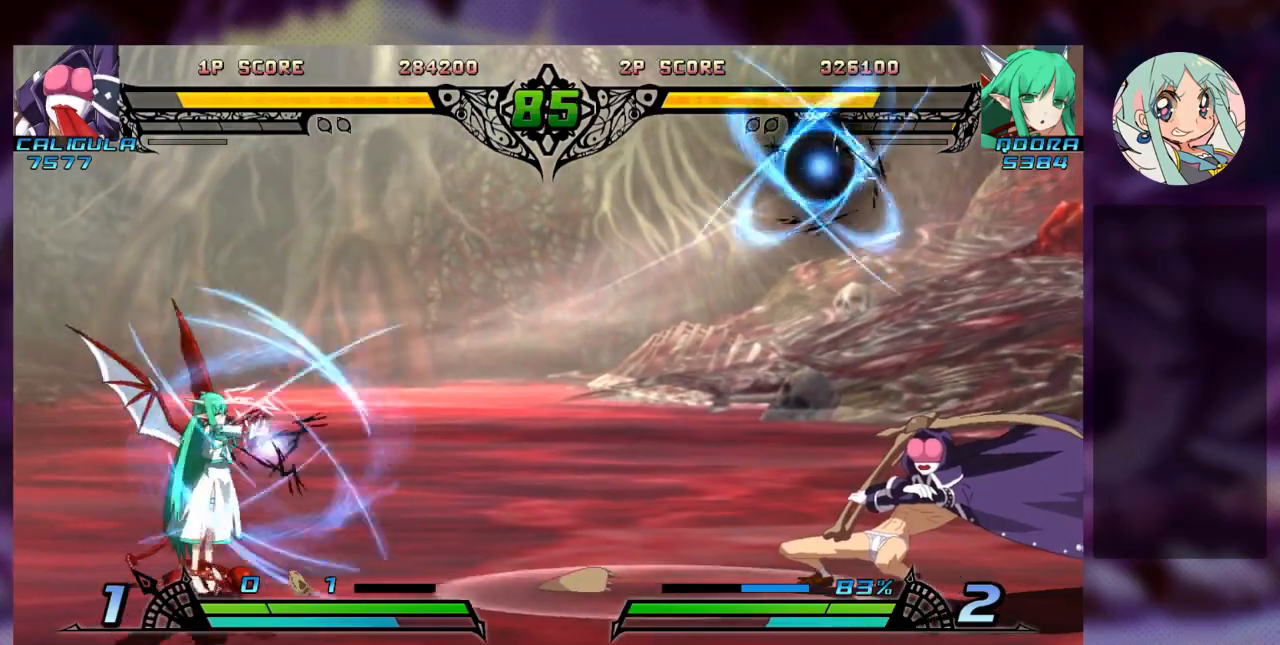
{"dt_ms": 500, "buttons": [], "left_stick": "left", "events": []}
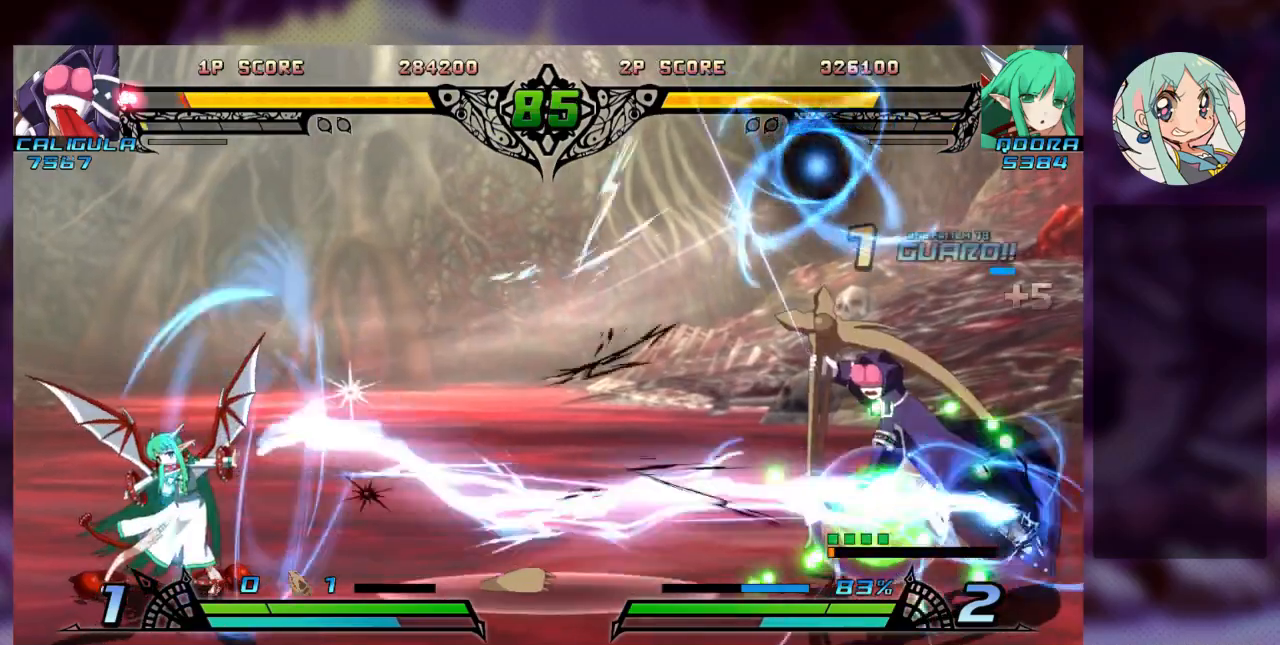
{"dt_ms": 500, "buttons": [], "left_stick": "left", "events": []}
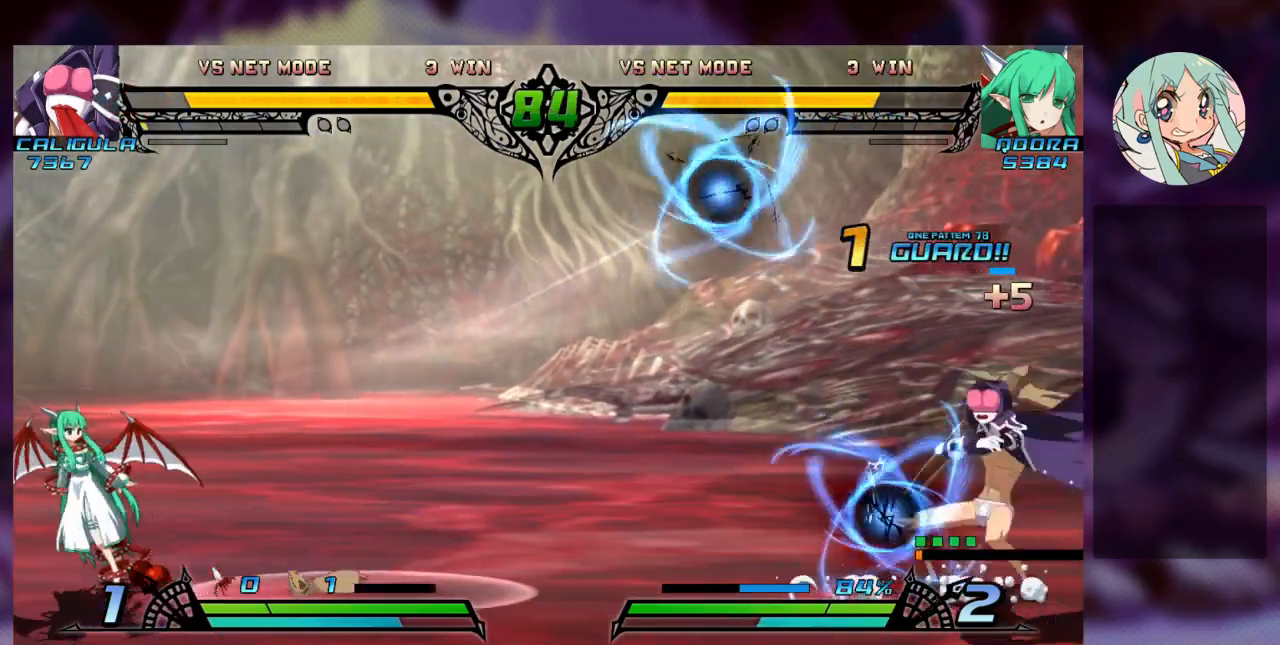
{"dt_ms": 500, "buttons": [], "left_stick": "down", "events": [[467, "left_stick", "down"]]}
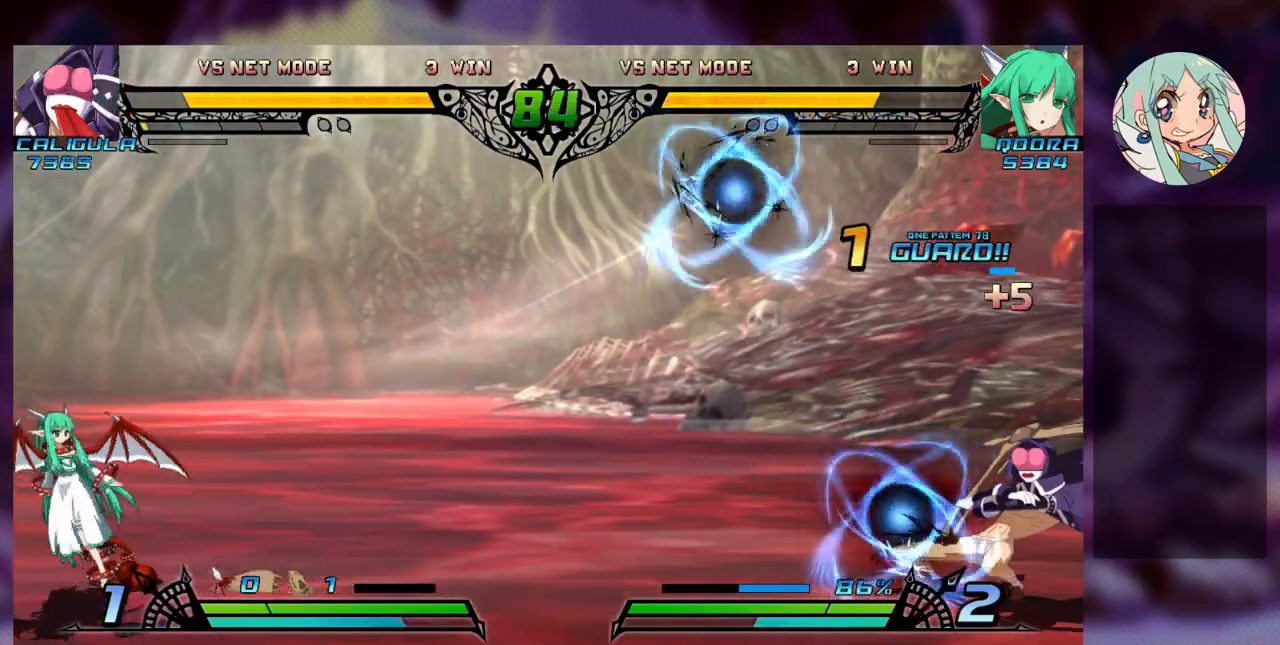
{"dt_ms": 1000, "buttons": [], "left_stick": "center"}
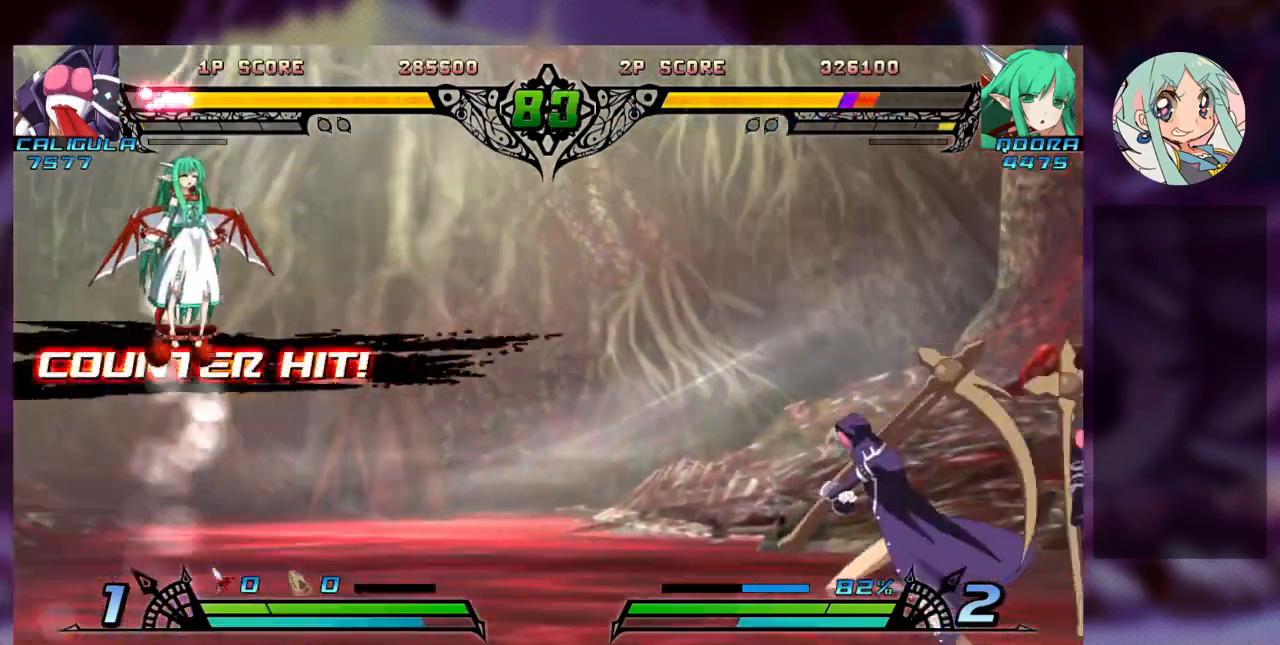
{"dt_ms": 500, "buttons": ["SQUARE"], "left_stick": "center", "events": [[33, "R1", "down"], [33, "left_stick", "left"], [133, "R1", "up"], [167, "R1", "down"], [300, "R1", "up"], [400, "left_stick", "center"], [467, "SQUARE", "down"]]}
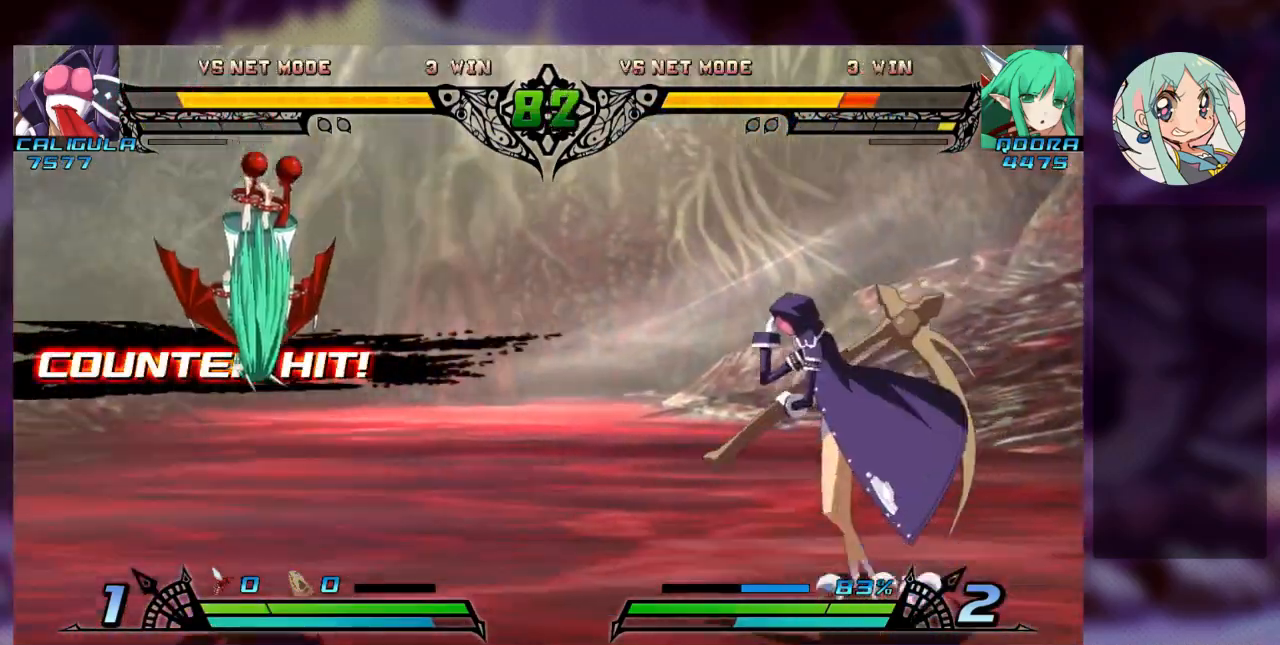
{"dt_ms": 500, "buttons": ["SQUARE"], "left_stick": "left", "events": [[33, "left_stick", "left"], [67, "SQUARE", "up"], [133, "TRIANGLE", "down"], [200, "SQUARE", "down"], [267, "TRIANGLE", "up"], [333, "SQUARE", "up"], [433, "SQUARE", "down"]]}
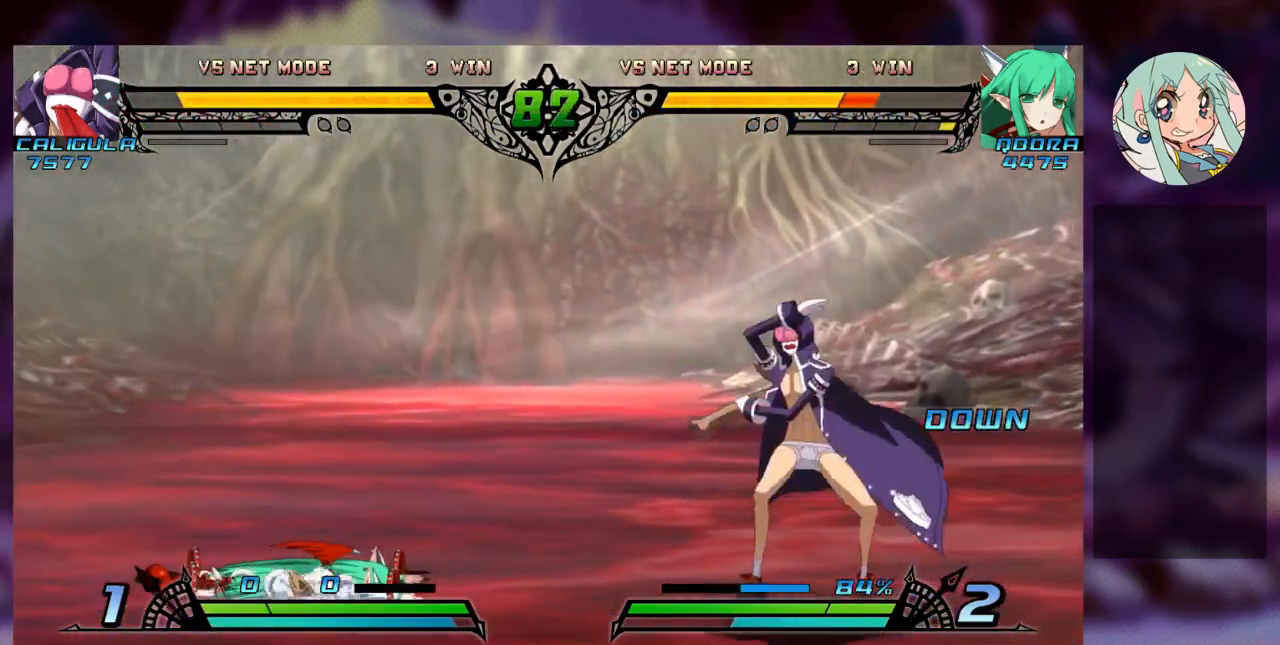
{"dt_ms": 500, "buttons": [], "left_stick": "left", "events": [[233, "SQUARE", "up"], [400, "SQUARE", "down"], [500, "SQUARE", "up"]]}
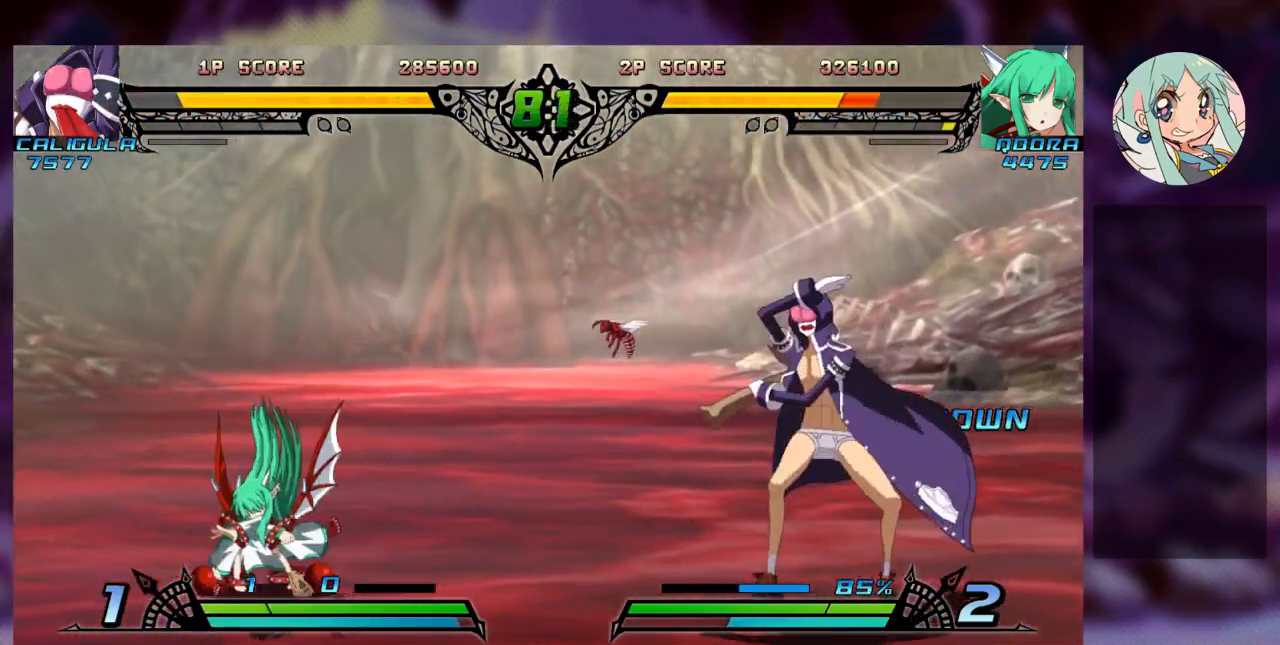
{"dt_ms": 500, "buttons": [], "left_stick": "left", "events": []}
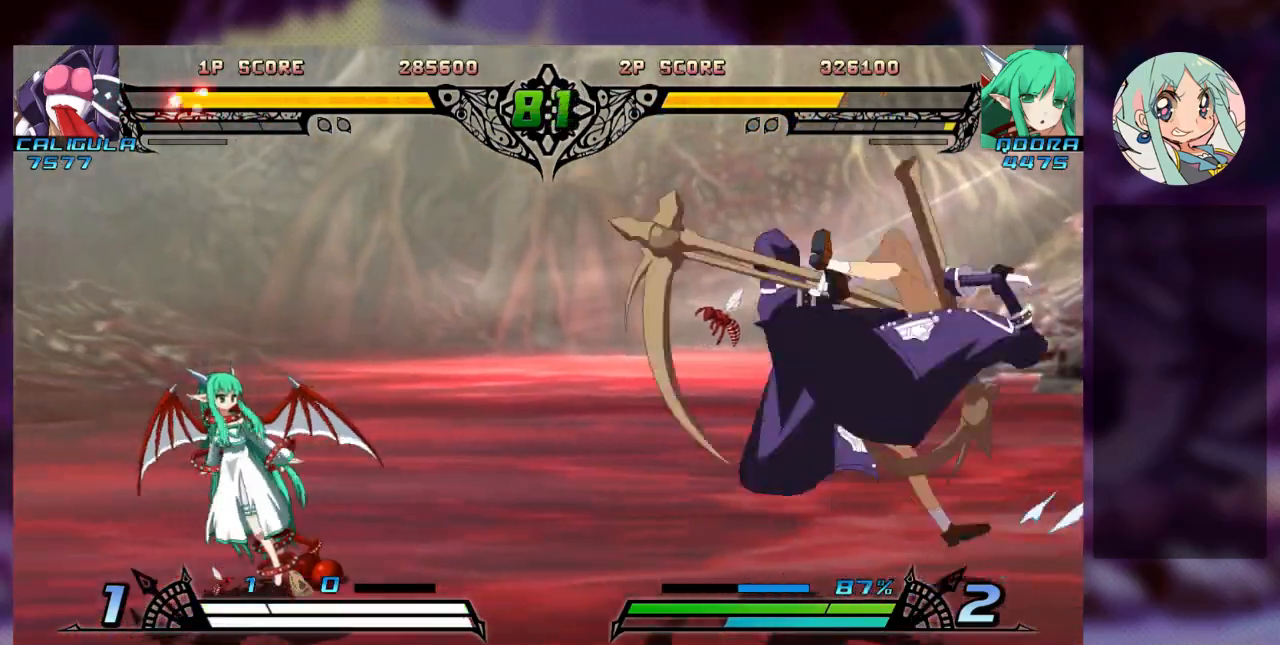
{"dt_ms": 500, "buttons": [], "left_stick": "down", "events": [[467, "left_stick", "down"]]}
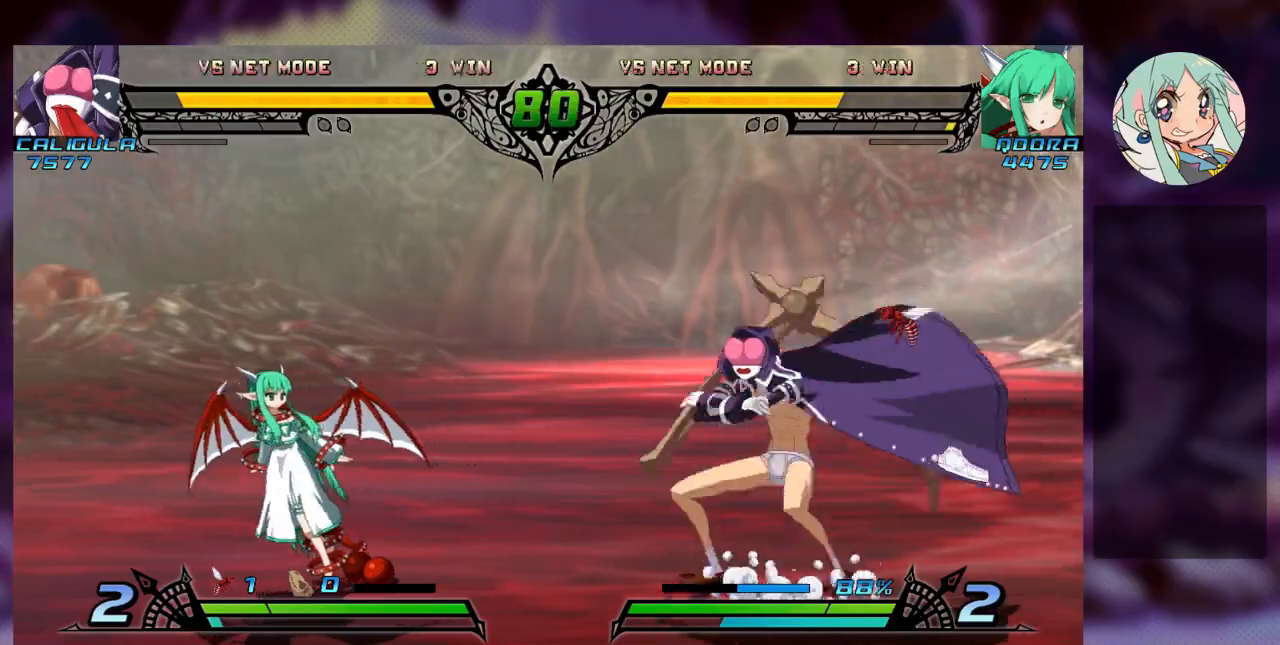
{"dt_ms": 500, "buttons": [], "left_stick": "left", "events": [[33, "left_stick", "right"], [100, "TRIANGLE", "down"], [167, "TRIANGLE", "up"], [167, "left_stick", "center"], [333, "left_stick", "left"]]}
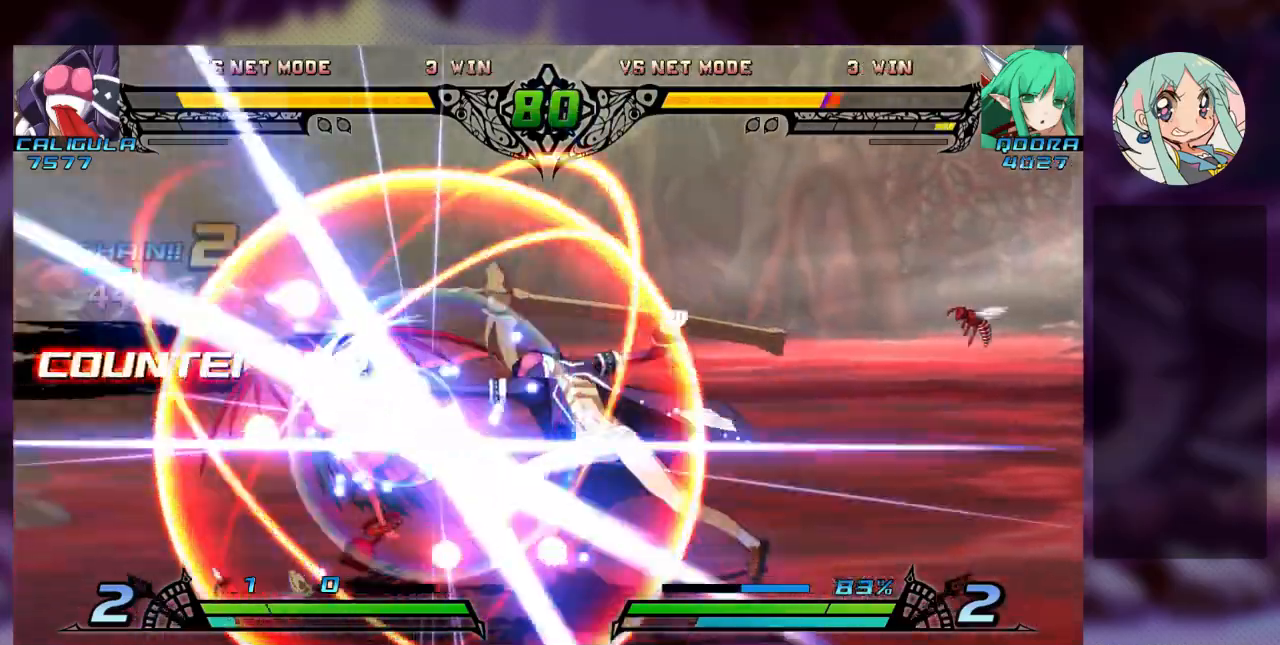
{"dt_ms": 500, "buttons": ["CROSS", "SQUARE", "TRIANGLE"], "left_stick": "right", "events": [[433, "TRIANGLE", "down"], [433, "left_stick", "center"], [467, "SQUARE", "down"], [500, "CROSS", "down"], [500, "left_stick", "right"]]}
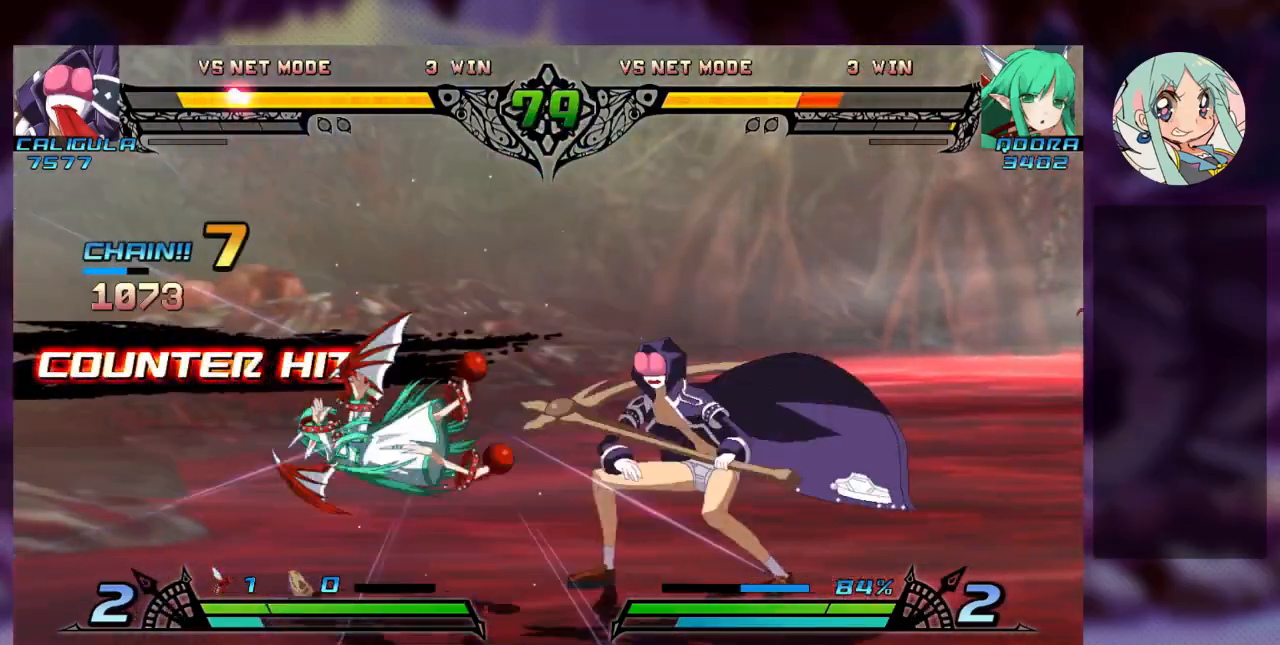
{"dt_ms": 500, "buttons": [], "left_stick": "right", "events": [[33, "TRIANGLE", "up"], [67, "SQUARE", "up"], [133, "TRIANGLE", "down"], [167, "CROSS", "up"], [167, "SQUARE", "down"], [233, "TRIANGLE", "up"], [267, "SQUARE", "up"], [333, "SQUARE", "down"], [333, "TRIANGLE", "down"], [467, "TRIANGLE", "up"], [500, "SQUARE", "up"]]}
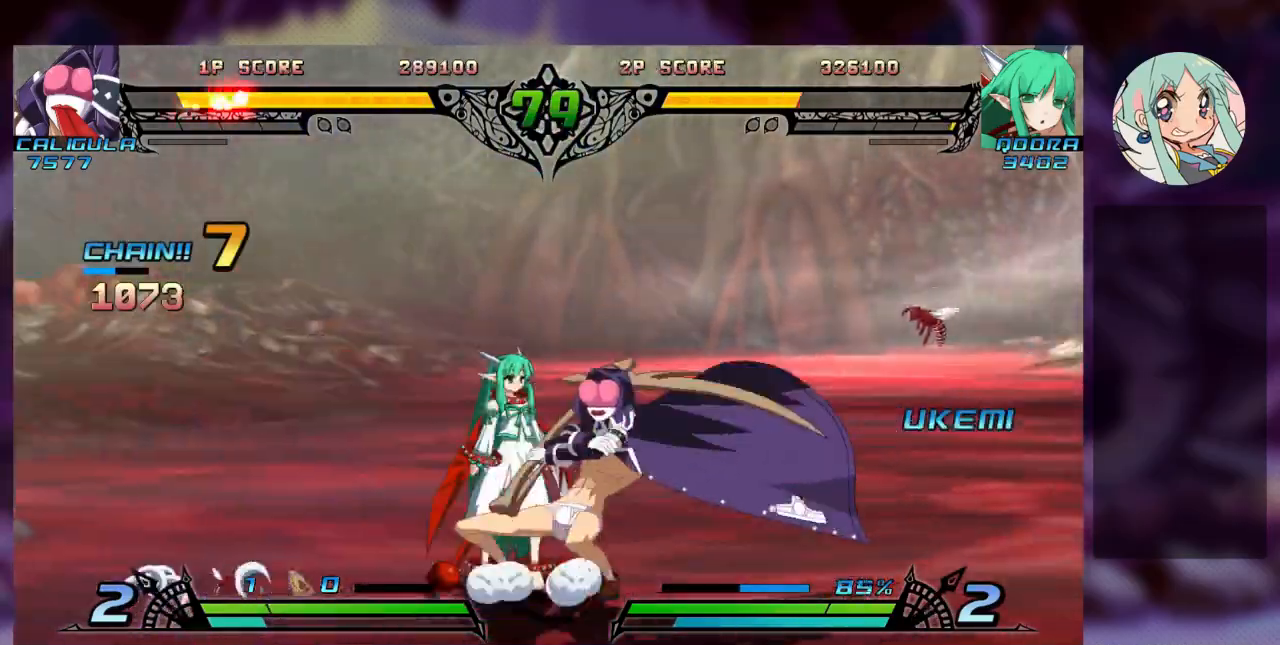
{"dt_ms": 500, "buttons": [], "left_stick": "left", "events": [[33, "left_stick", "center"], [67, "SQUARE", "down"], [100, "left_stick", "down"], [167, "SQUARE", "up"], [233, "SQUARE", "down"], [333, "SQUARE", "up"], [333, "left_stick", "down-left"], [500, "left_stick", "left"]]}
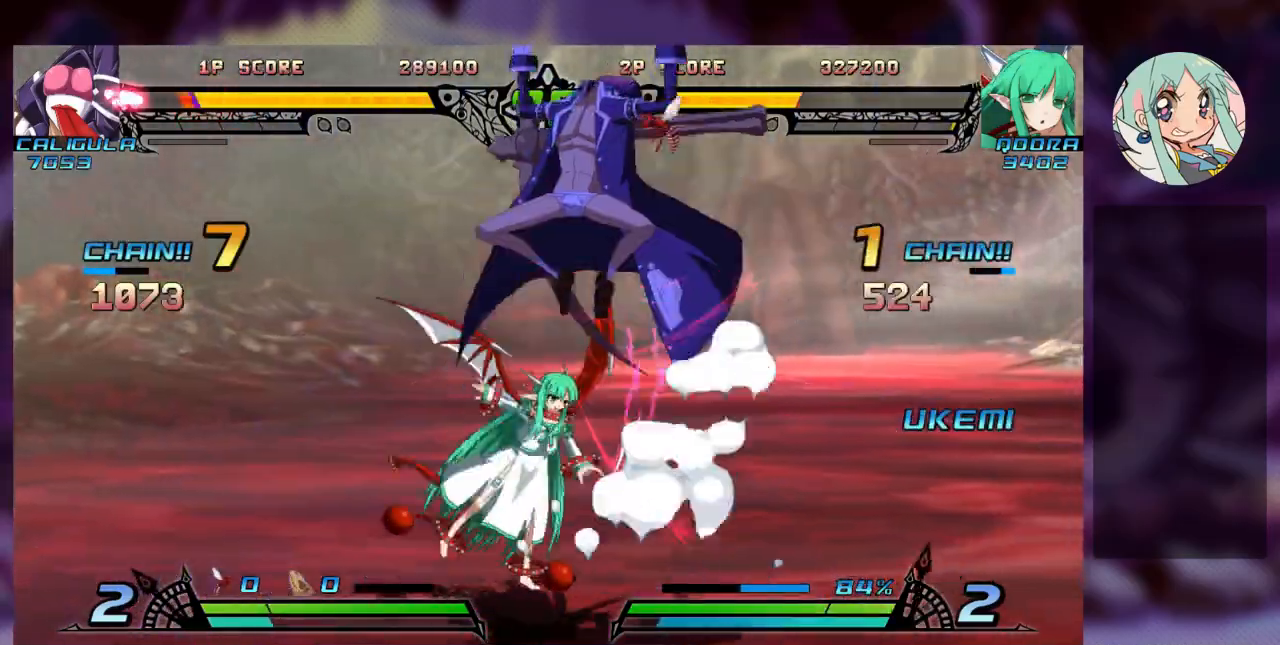
{"dt_ms": 500, "buttons": ["TRIANGLE"], "left_stick": "center", "events": [[100, "left_stick", "center"], [233, "SQUARE", "down"], [367, "SQUARE", "up"], [433, "TRIANGLE", "down"]]}
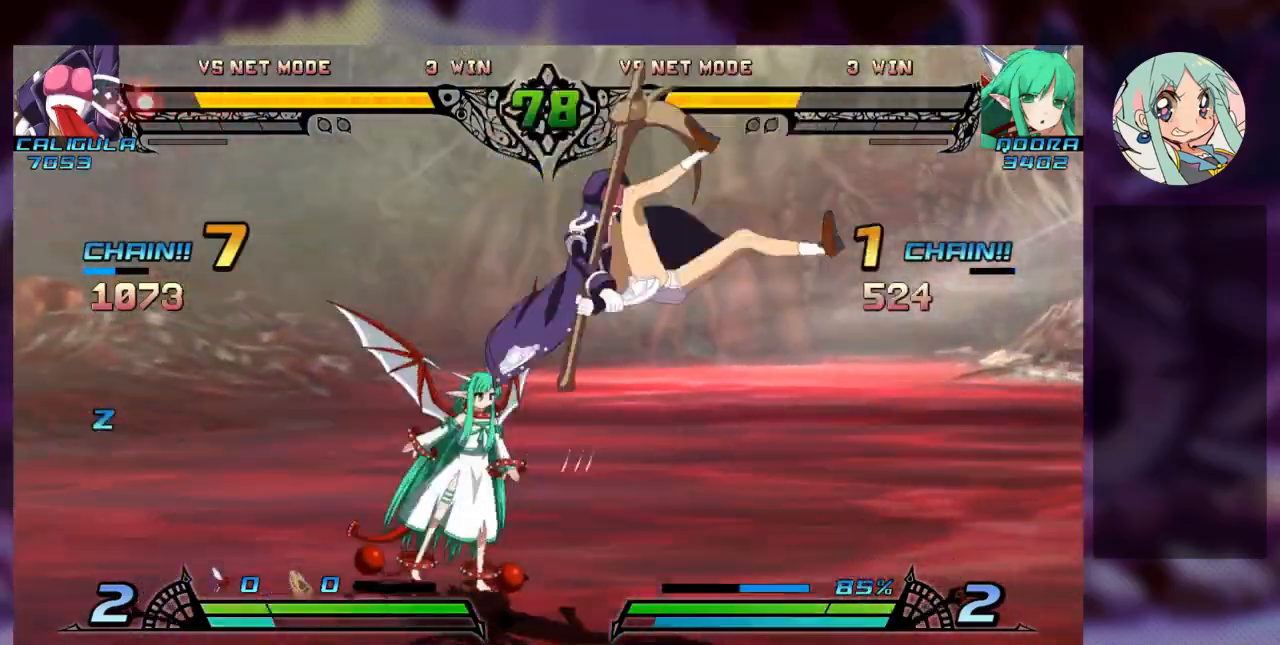
{"dt_ms": 500, "buttons": ["SQUARE"], "left_stick": "right", "events": [[33, "TRIANGLE", "up"], [200, "R1", "down"], [300, "R1", "up"], [333, "left_stick", "left"], [400, "left_stick", "down"], [500, "SQUARE", "down"], [500, "left_stick", "right"]]}
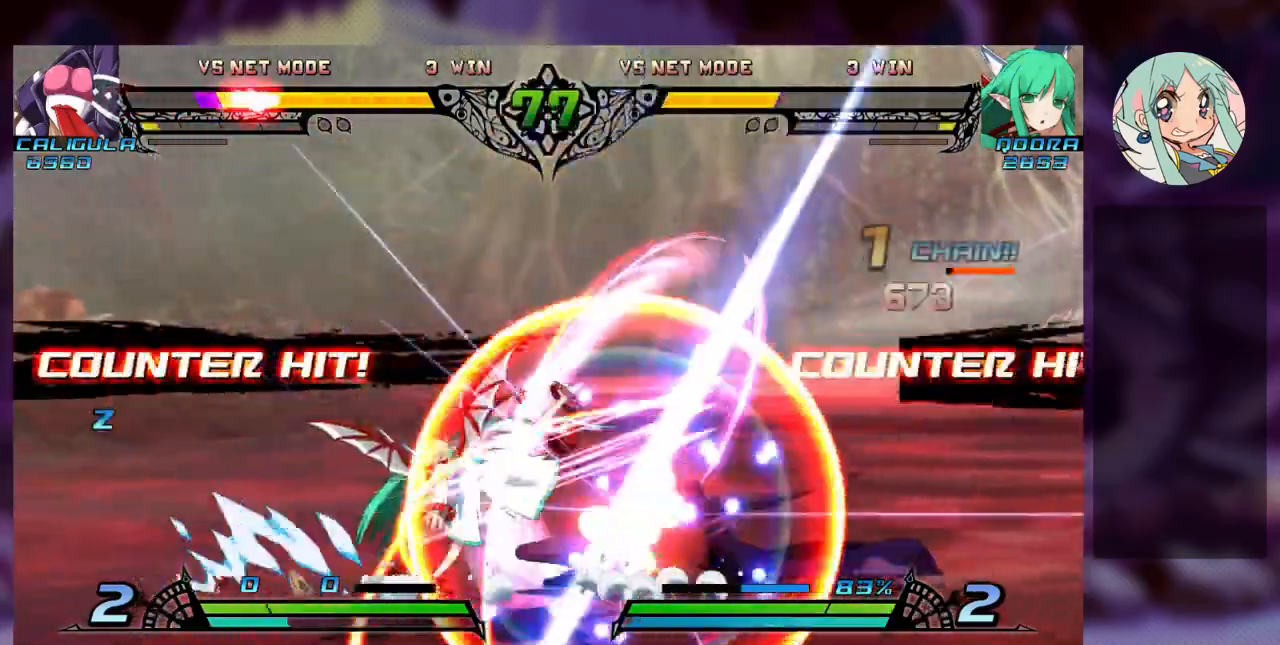
{"dt_ms": 500, "buttons": ["TRIANGLE"], "left_stick": "left", "events": [[67, "SQUARE", "up"], [67, "left_stick", "center"], [200, "SQUARE", "down"], [200, "left_stick", "left"], [267, "SQUARE", "up"], [400, "TRIANGLE", "down"]]}
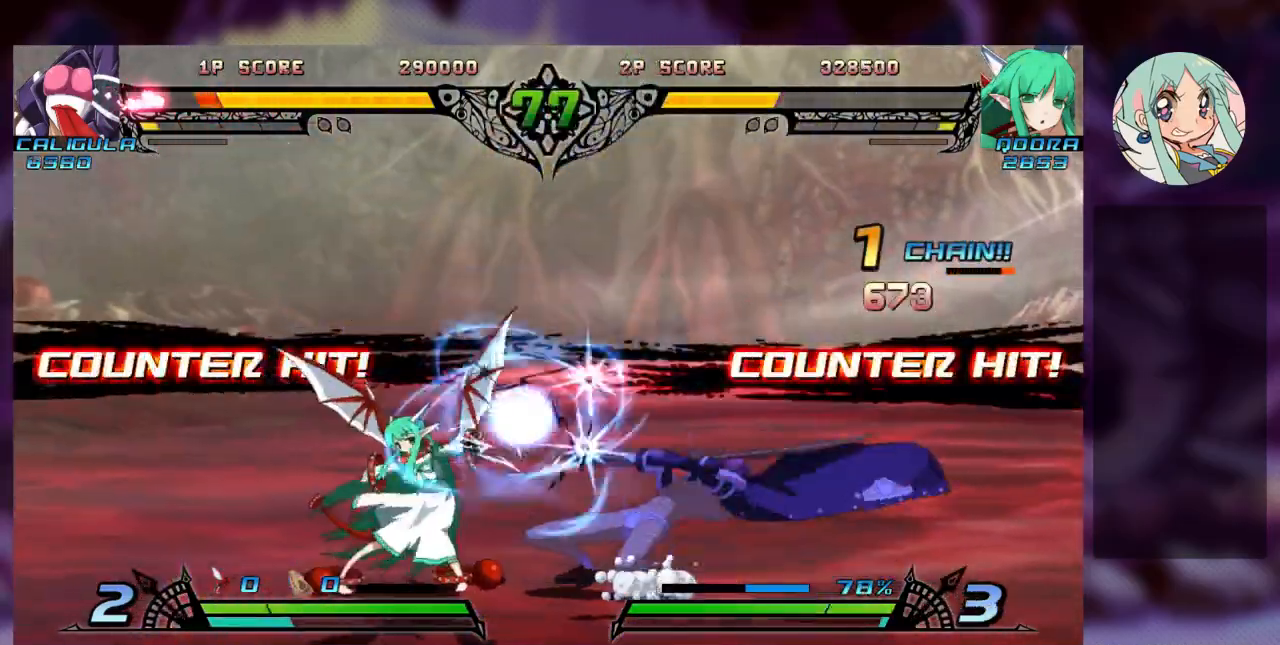
{"dt_ms": 500, "buttons": [], "left_stick": "center", "events": [[33, "TRIANGLE", "up"], [100, "R1", "down"], [200, "R1", "up"], [267, "left_stick", "down"], [367, "SQUARE", "down"], [367, "left_stick", "right"], [433, "SQUARE", "up"], [467, "left_stick", "center"]]}
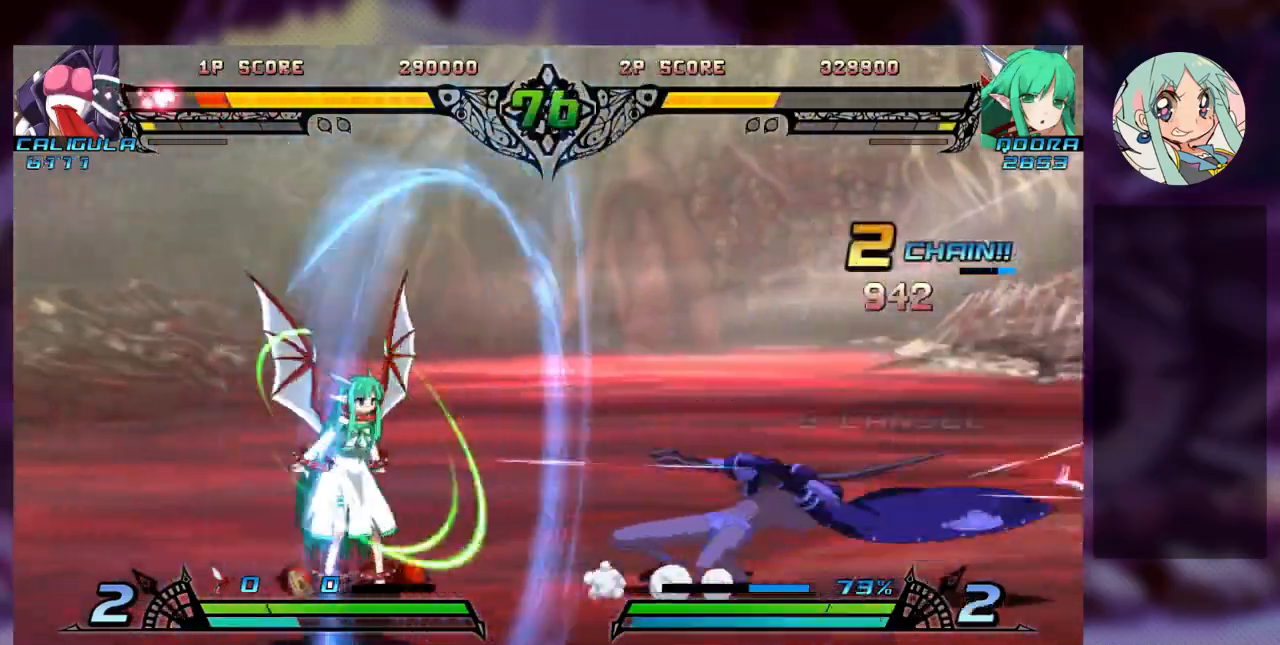
{"dt_ms": 500, "buttons": [], "left_stick": "center", "events": [[33, "SQUARE", "down"], [100, "SQUARE", "up"], [100, "left_stick", "left"], [200, "left_stick", "down"], [267, "SQUARE", "down"], [300, "left_stick", "right"], [333, "SQUARE", "up"], [367, "left_stick", "center"], [400, "SQUARE", "down"], [467, "SQUARE", "up"]]}
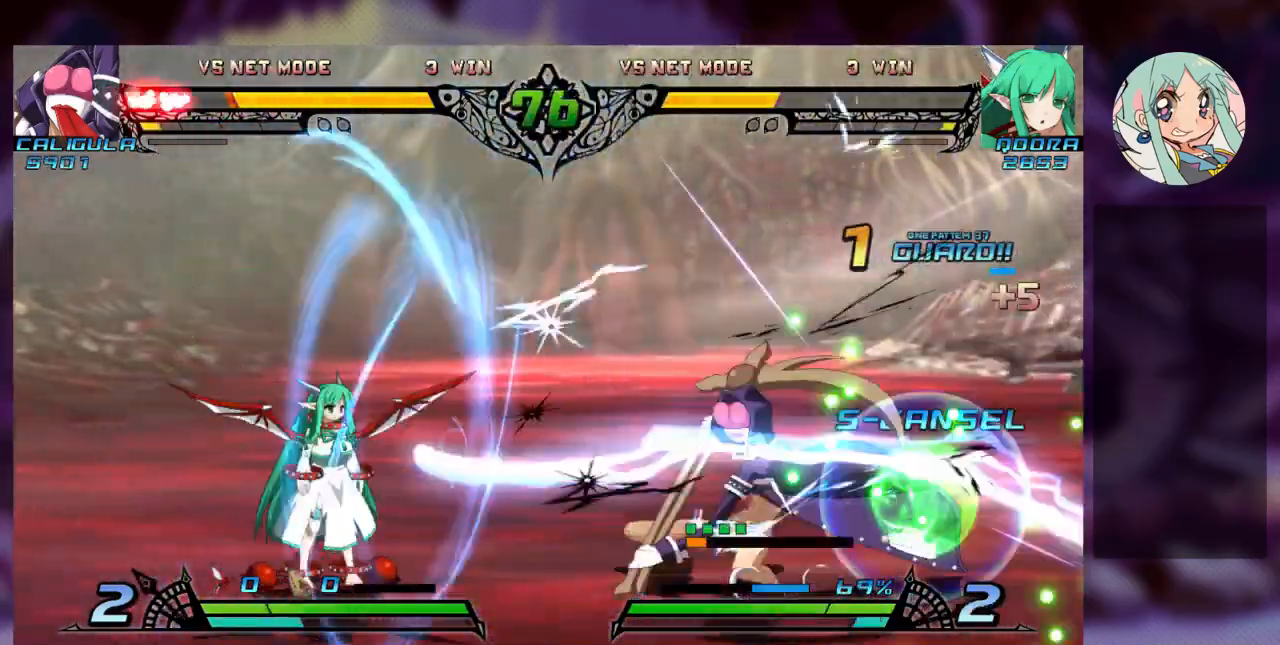
{"dt_ms": 500, "buttons": ["SQUARE"], "left_stick": "center", "events": [[33, "SQUARE", "down"], [133, "SQUARE", "up"], [167, "SQUARE", "down"], [267, "SQUARE", "up"], [333, "SQUARE", "down"], [400, "SQUARE", "up"], [467, "SQUARE", "down"]]}
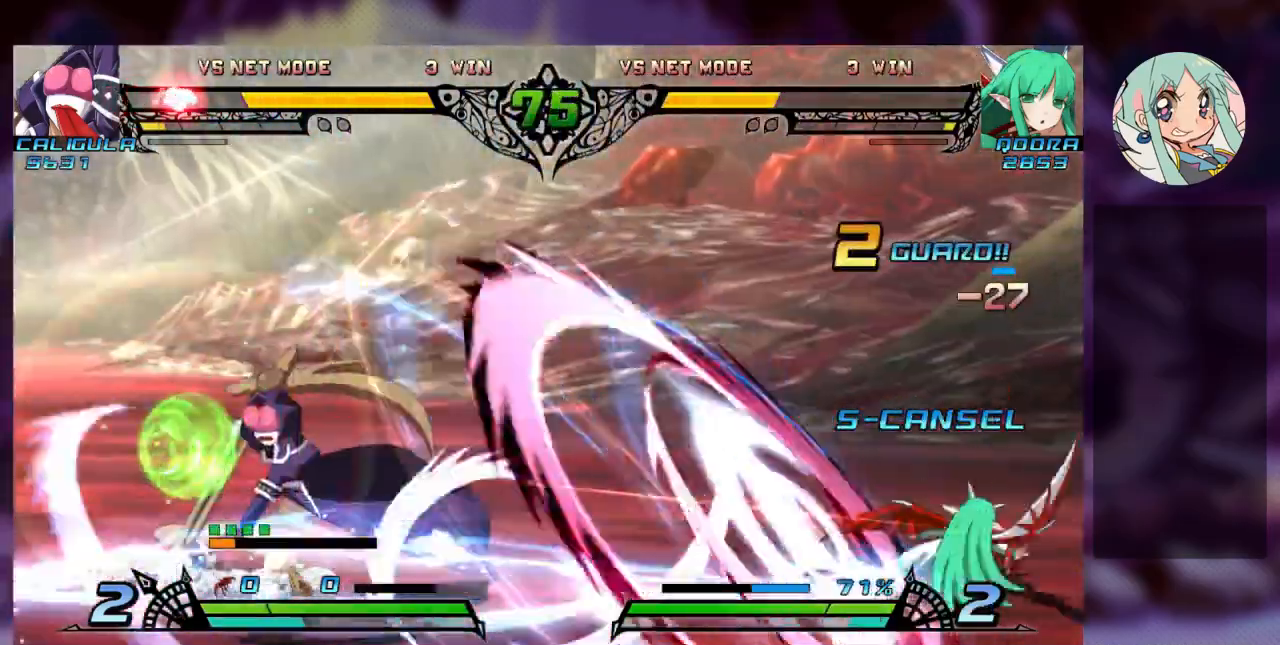
{"dt_ms": 500, "buttons": [], "left_stick": "center", "events": [[33, "SQUARE", "up"], [100, "SQUARE", "down"], [167, "SQUARE", "up"], [200, "SQUARE", "down"], [300, "SQUARE", "up"]]}
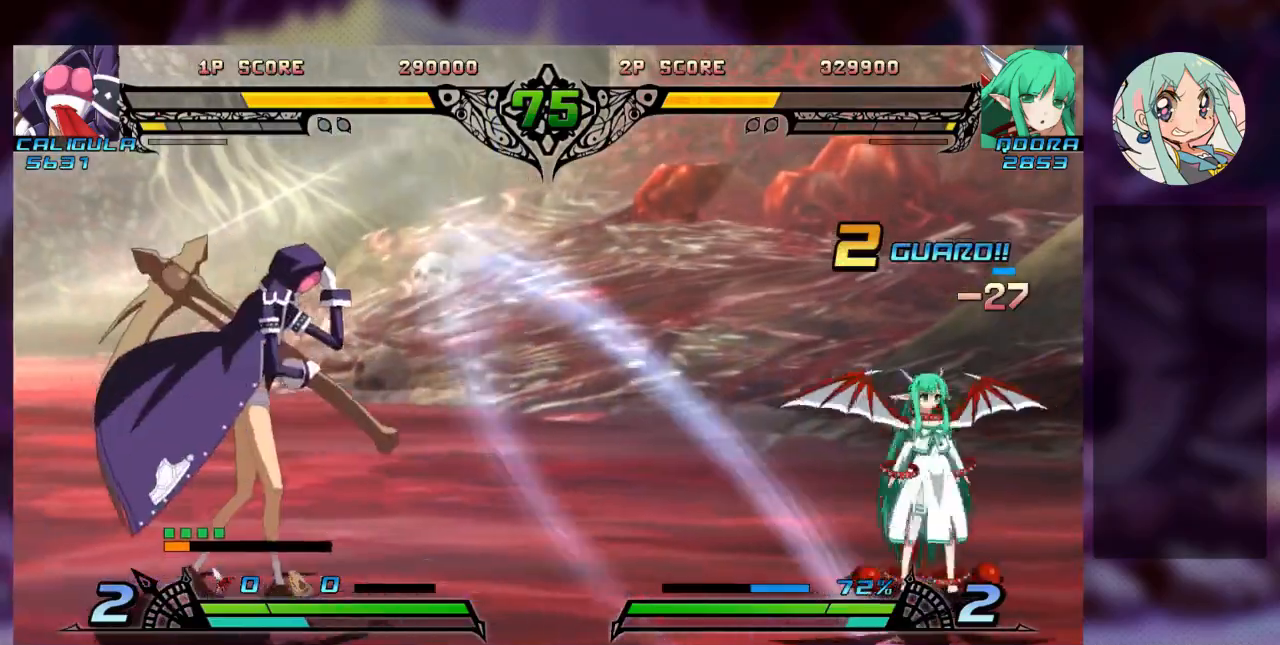
{"dt_ms": 500, "buttons": [], "left_stick": "center", "events": [[67, "left_stick", "right"], [300, "left_stick", "down-left"], [367, "TRIANGLE", "down"], [367, "left_stick", "center"], [433, "TRIANGLE", "up"]]}
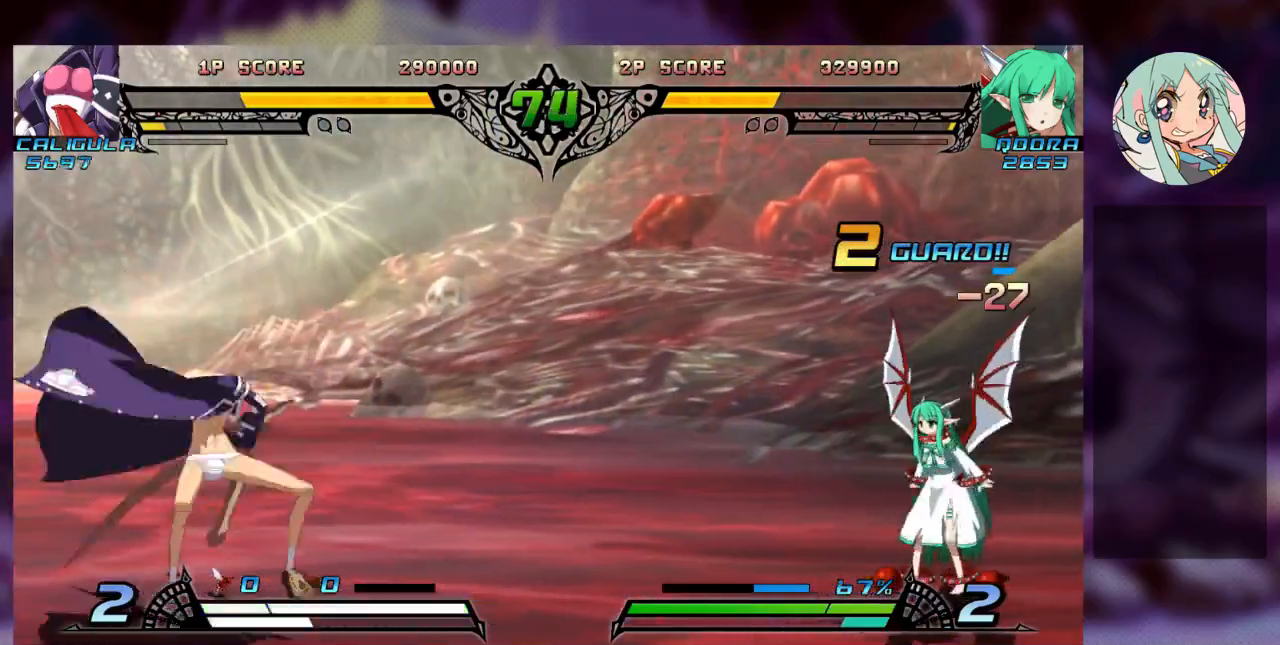
{"dt_ms": 500, "buttons": [], "left_stick": "right", "events": [[200, "left_stick", "right"]]}
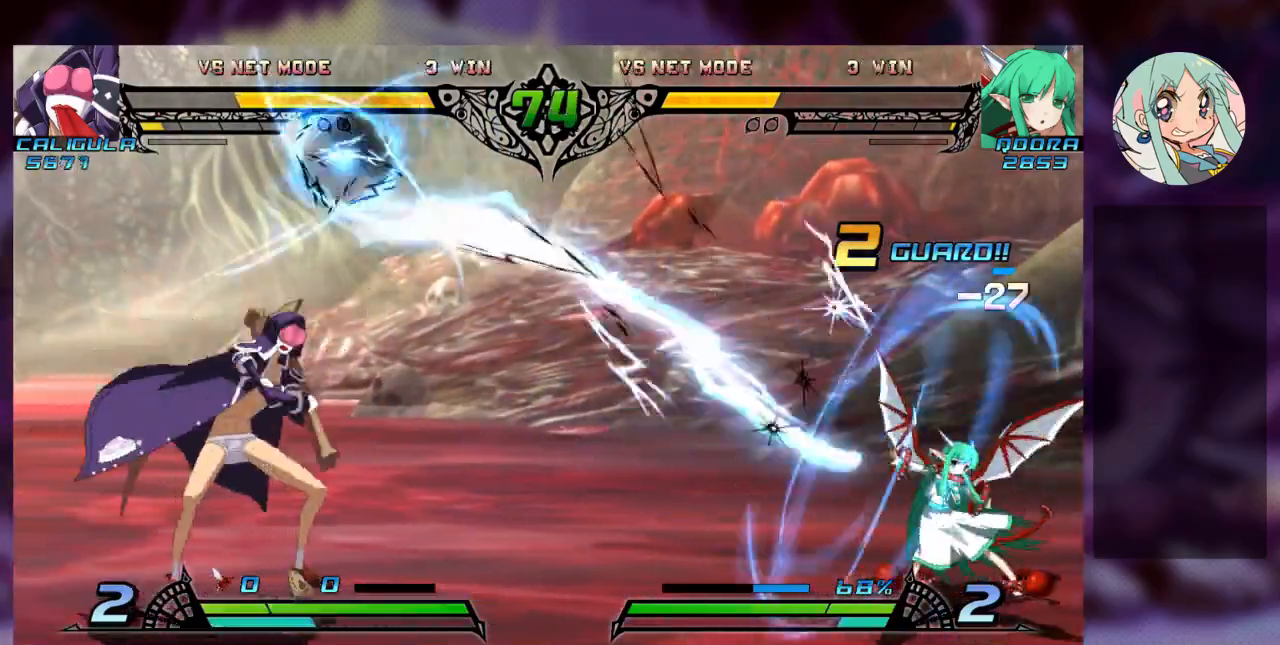
{"dt_ms": 500, "buttons": [], "left_stick": "center", "events": [[233, "left_stick", "down"], [333, "left_stick", "center"], [367, "R1", "down"], [433, "R1", "up"]]}
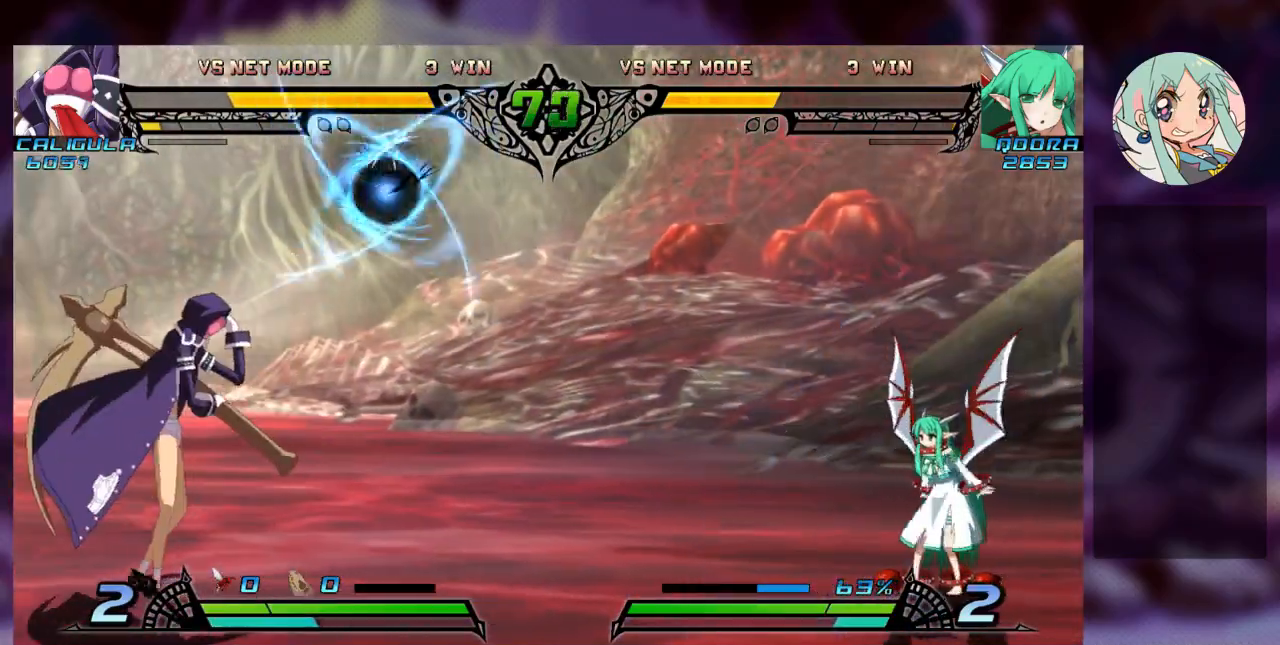
{"dt_ms": 500, "buttons": [], "left_stick": "center", "events": [[133, "SQUARE", "down"], [233, "SQUARE", "up"], [300, "SQUARE", "down"], [400, "SQUARE", "up"]]}
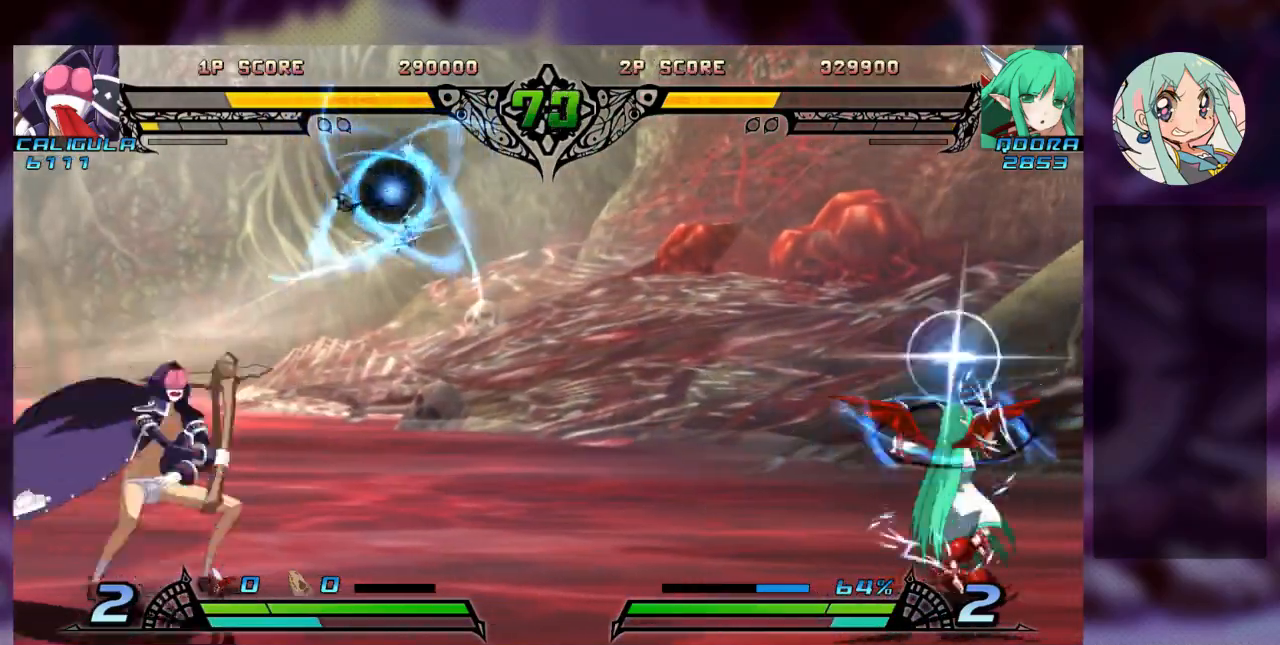
{"dt_ms": 500, "buttons": [], "left_stick": "right", "events": [[133, "left_stick", "right"]]}
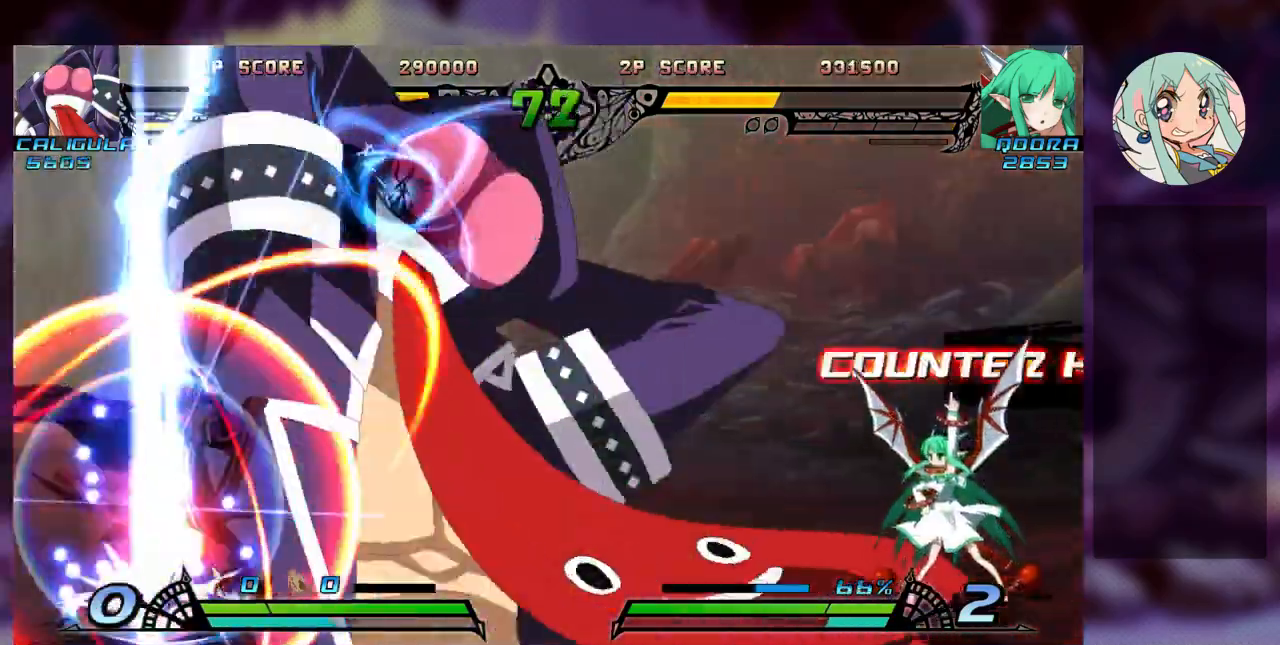
{"dt_ms": 500, "buttons": [], "left_stick": "right", "events": []}
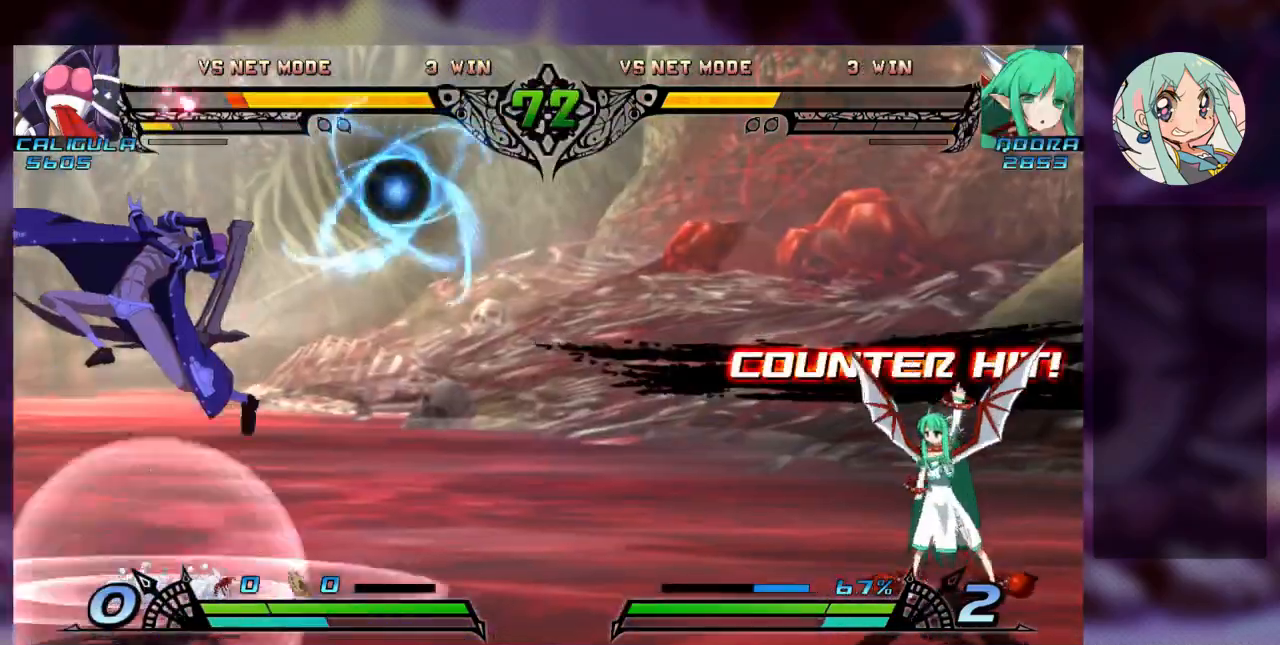
{"dt_ms": 500, "buttons": [], "left_stick": "center", "events": [[133, "left_stick", "down"], [200, "SQUARE", "down"], [233, "left_stick", "center"], [300, "SQUARE", "up"]]}
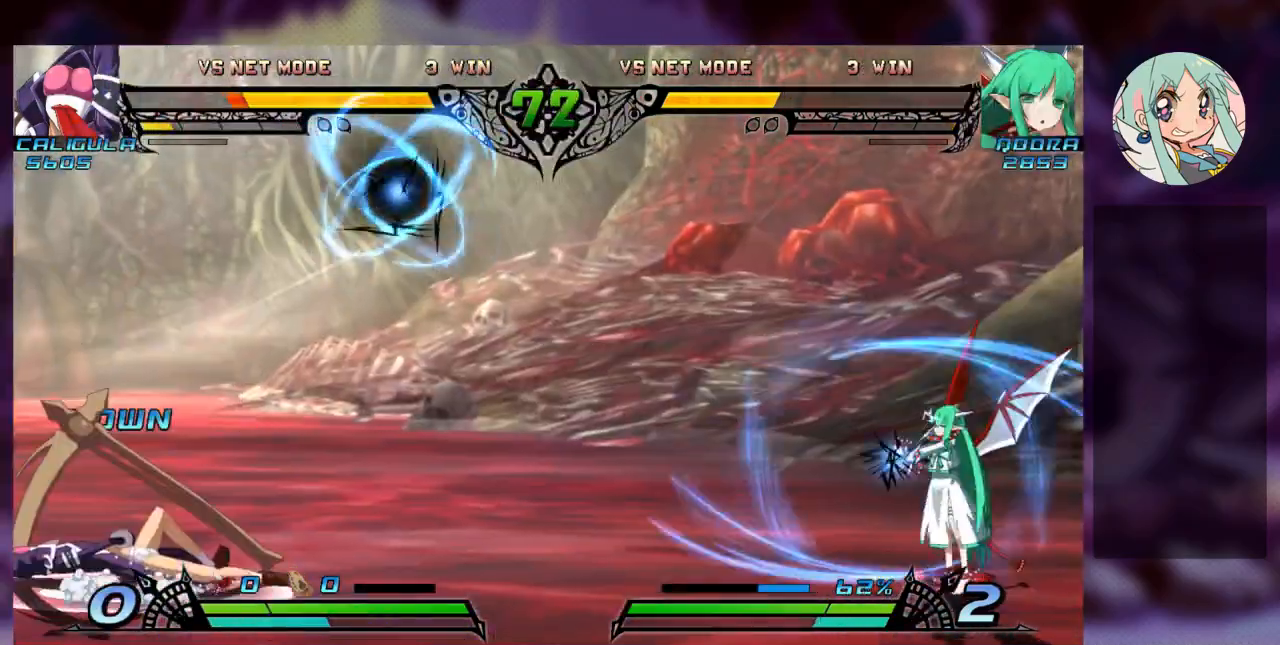
{"dt_ms": 500, "buttons": [], "left_stick": "center", "events": []}
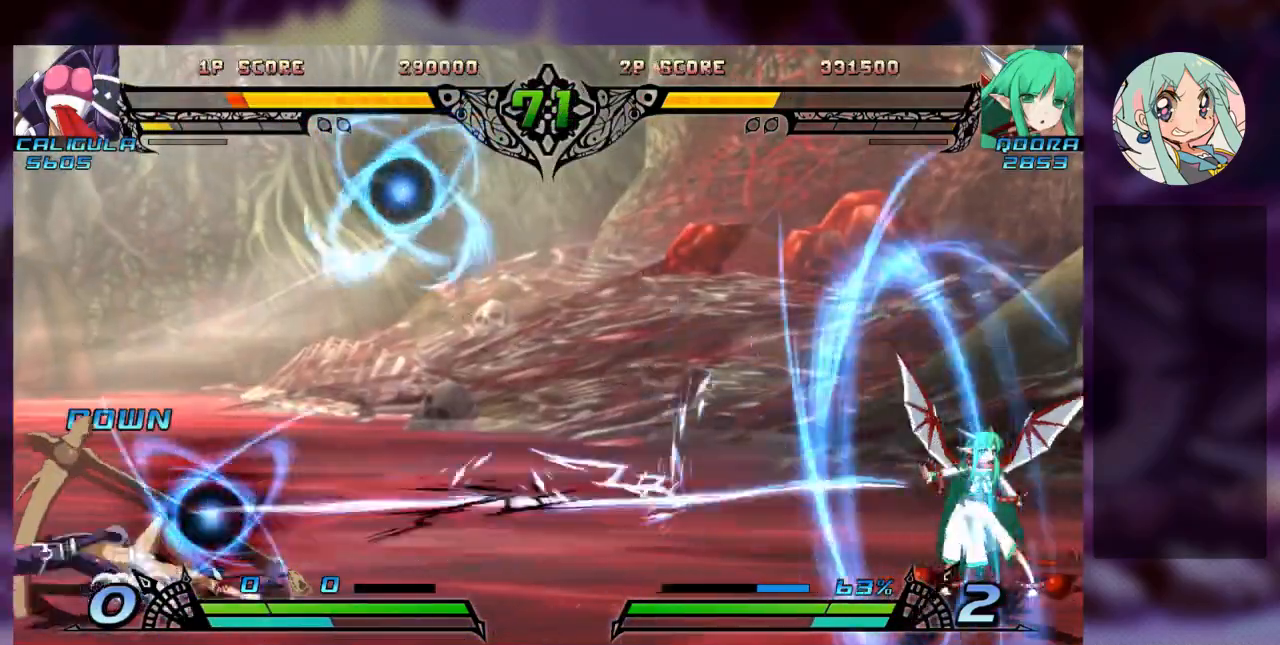
{"dt_ms": 500, "buttons": ["SQUARE"], "left_stick": "center"}